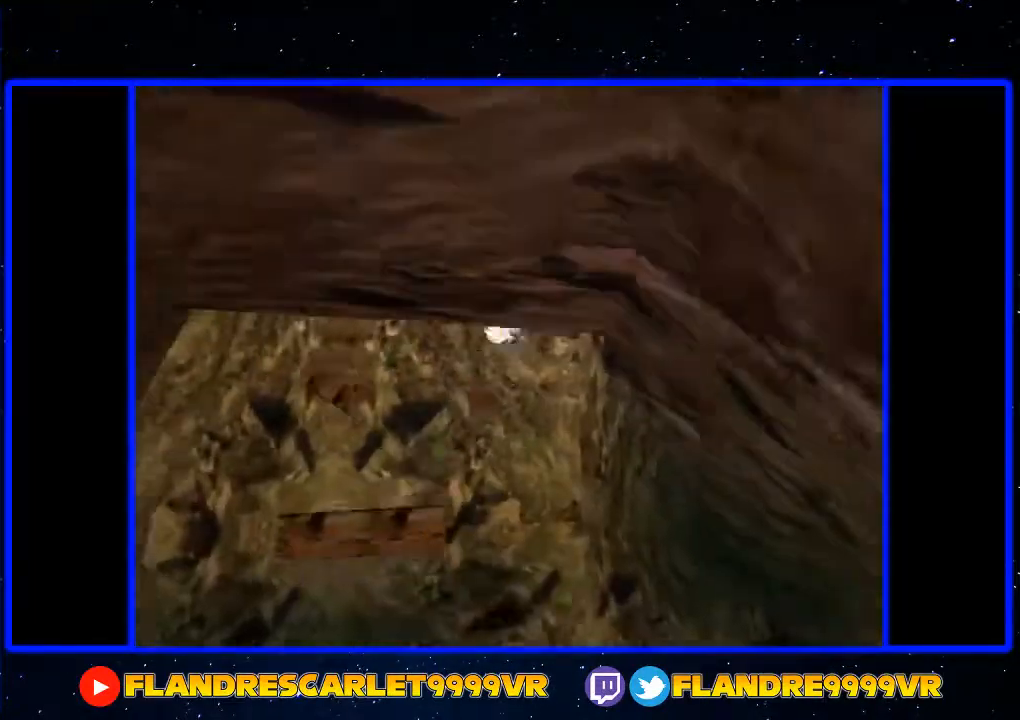
Gameplay with a controller (Xbox layout); each line is a JSON object with the inputs held at the frame after it. "events" lists button and stick changes between this image and that frame as [ms after this image, input, new state], when the widget could be followed in between. Not read: L3 R3.
{"buttons": [], "left_stick": "up", "right_stick": "center", "events": [[100, "left_stick", "center"], [300, "left_stick", "up"]]}
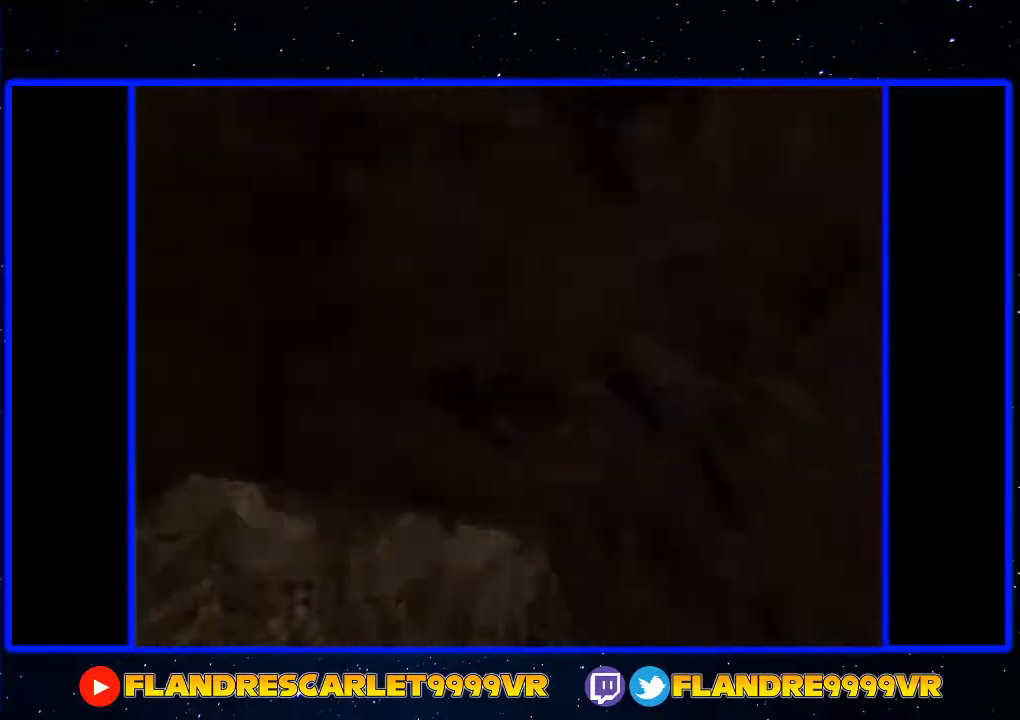
{"buttons": [], "left_stick": "up", "right_stick": "center", "events": []}
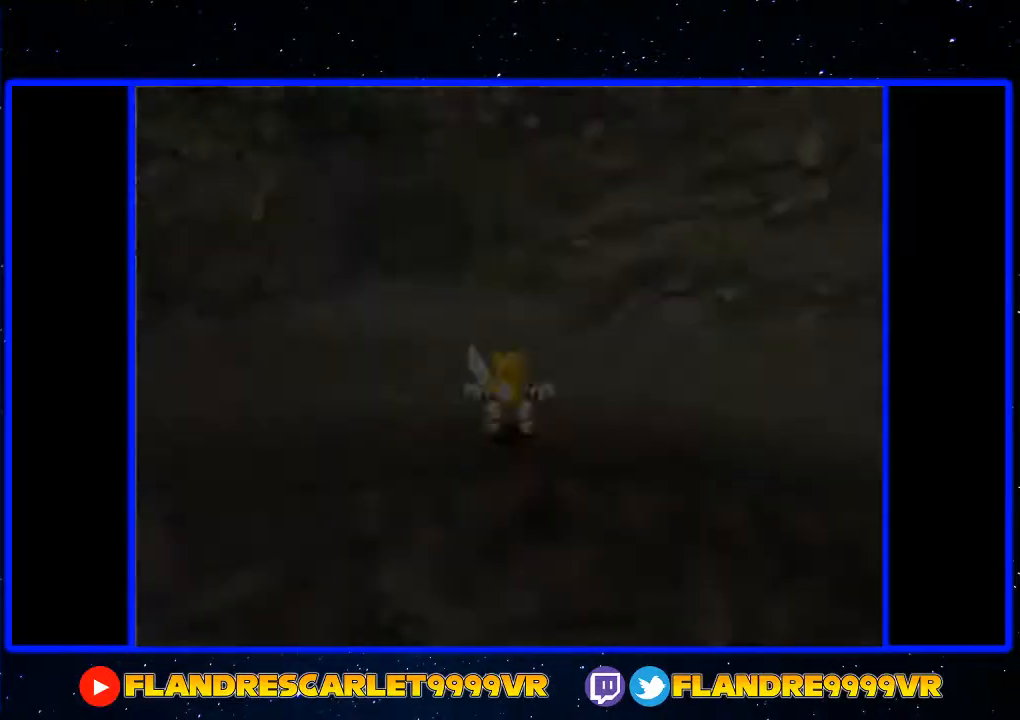
{"buttons": [], "left_stick": "up", "right_stick": "center", "events": []}
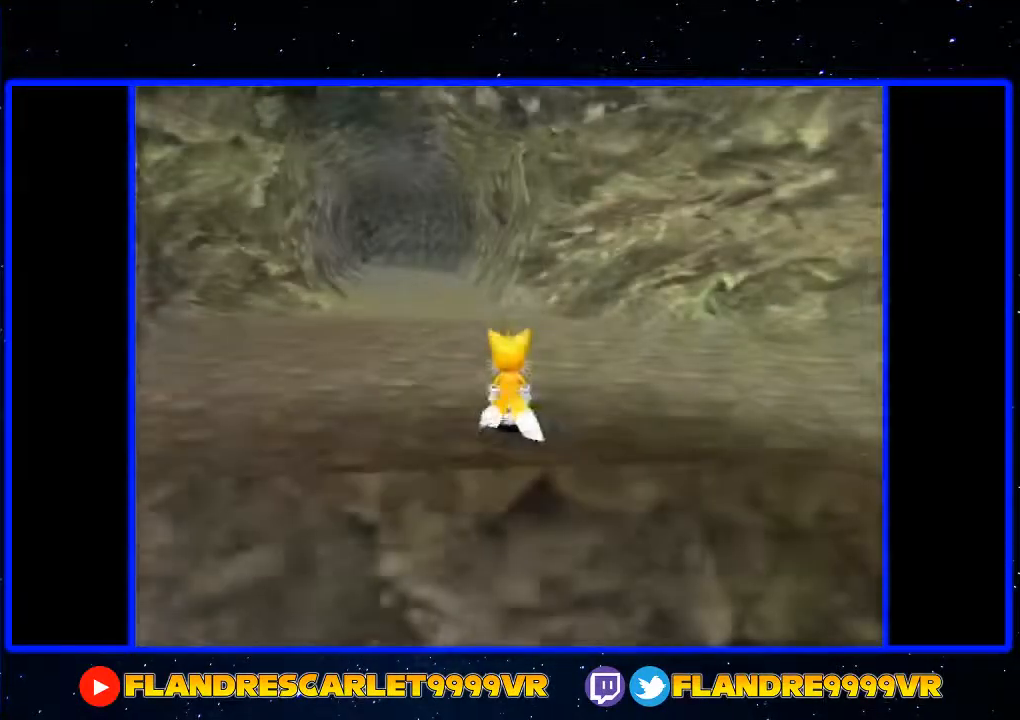
{"buttons": [], "left_stick": "up", "right_stick": "center", "events": []}
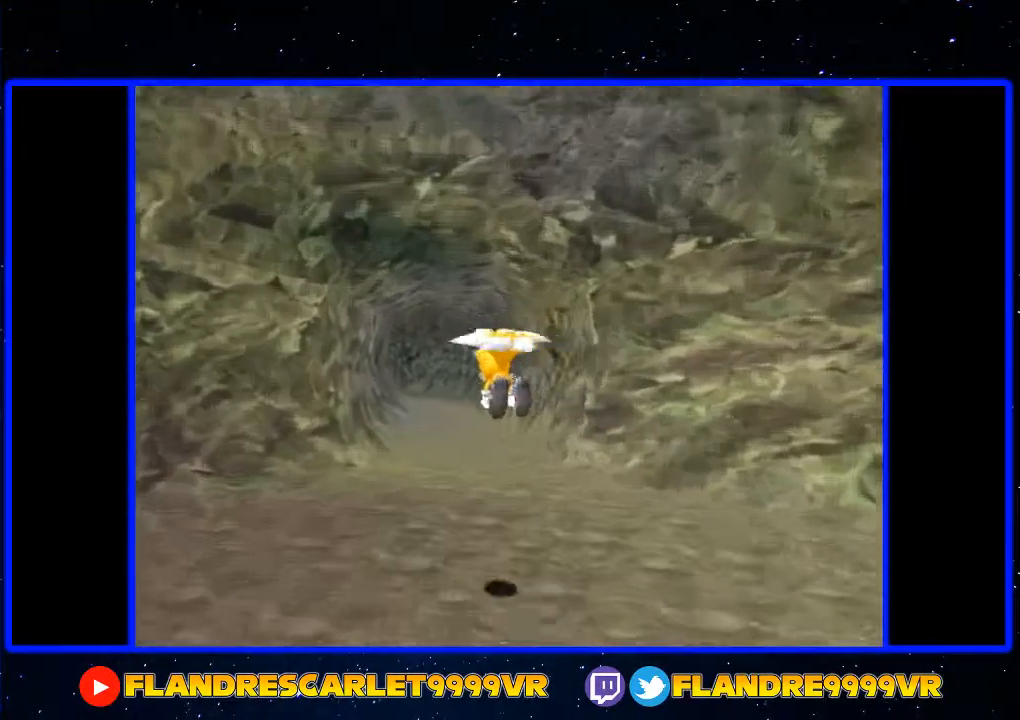
{"buttons": [], "left_stick": "up", "right_stick": "center", "events": [[33, "A", "down"], [500, "A", "up"]]}
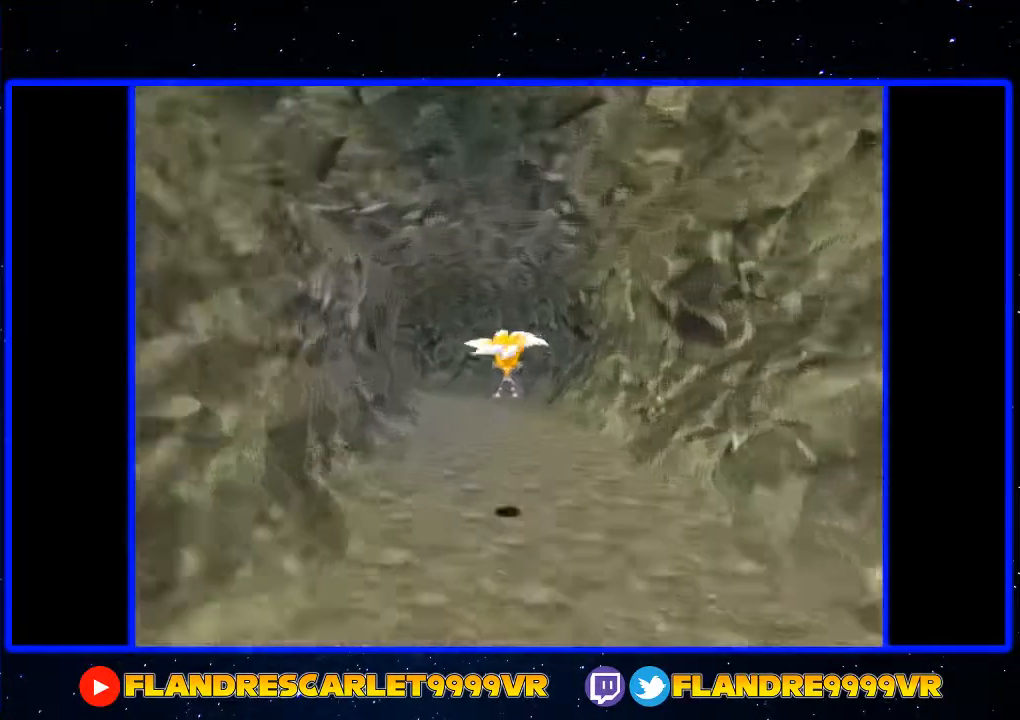
{"buttons": [], "left_stick": "up", "right_stick": "center", "events": [[333, "X", "down"], [467, "X", "up"]]}
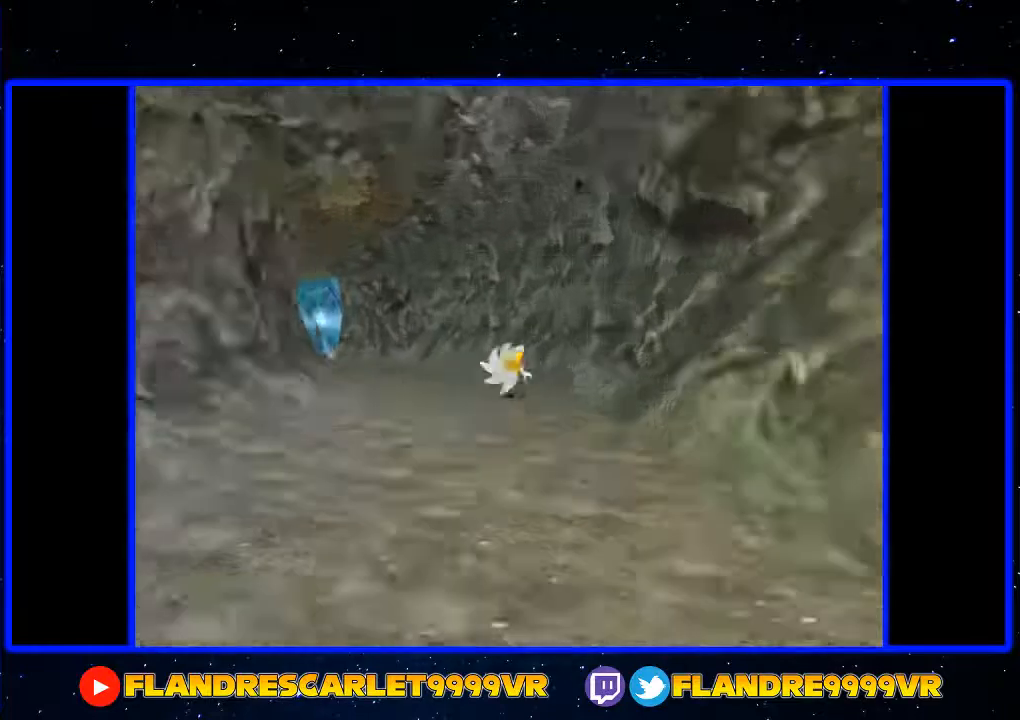
{"buttons": ["X"], "left_stick": "up-right", "right_stick": "center", "events": [[67, "left_stick", "up-right"], [467, "X", "down"]]}
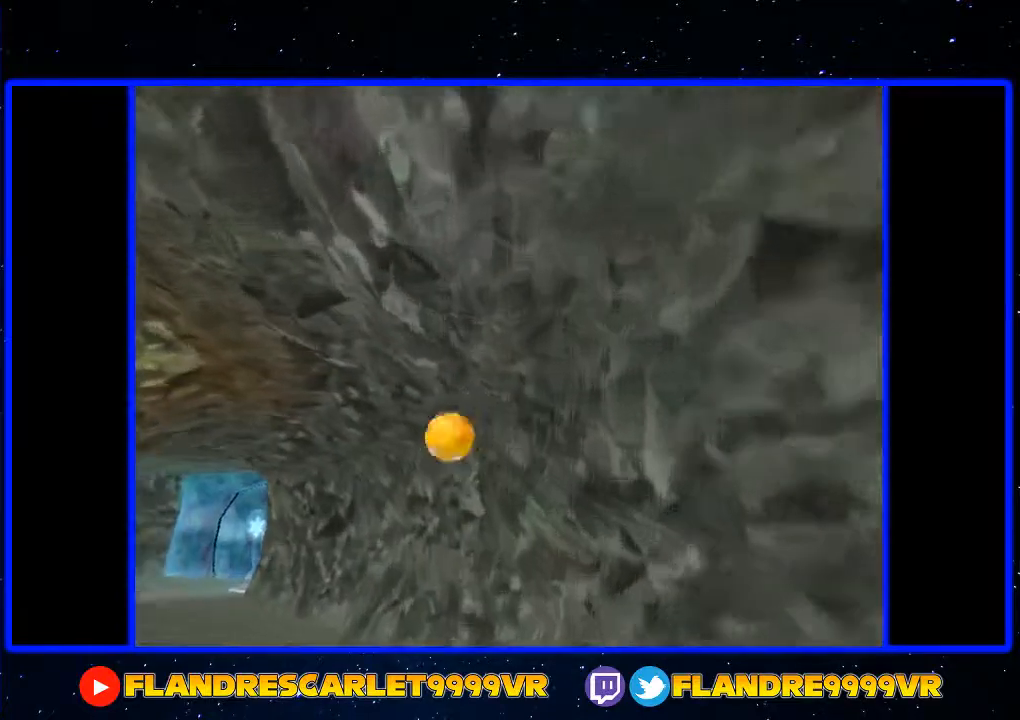
{"buttons": [], "left_stick": "up-right", "right_stick": "center", "events": [[33, "X", "up"], [400, "X", "down"], [500, "X", "up"]]}
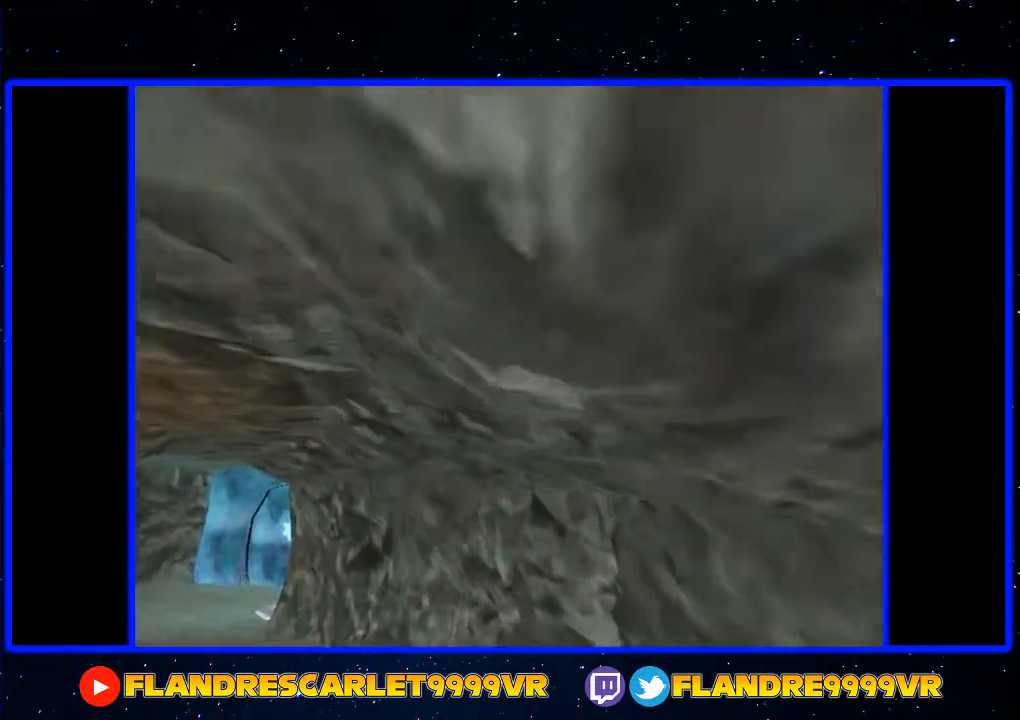
{"buttons": [], "left_stick": "up", "right_stick": "center", "events": [[367, "A", "down"], [400, "left_stick", "up"], [467, "A", "up"]]}
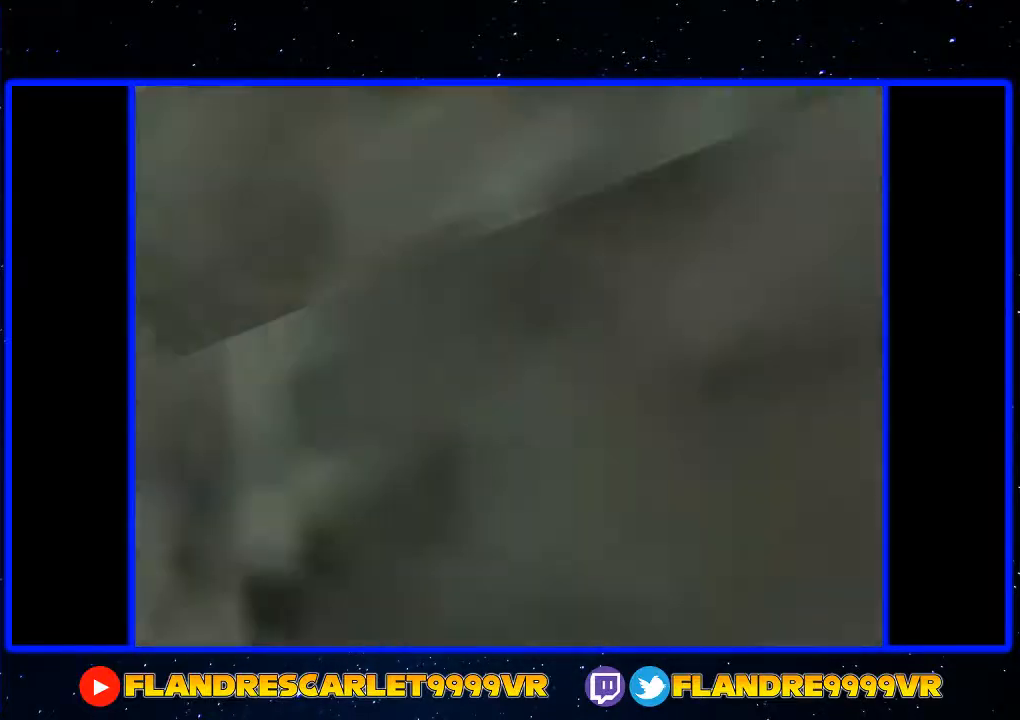
{"buttons": ["A", "R2"], "left_stick": "up", "right_stick": "center", "events": [[67, "A", "down"], [200, "R2", "down"]]}
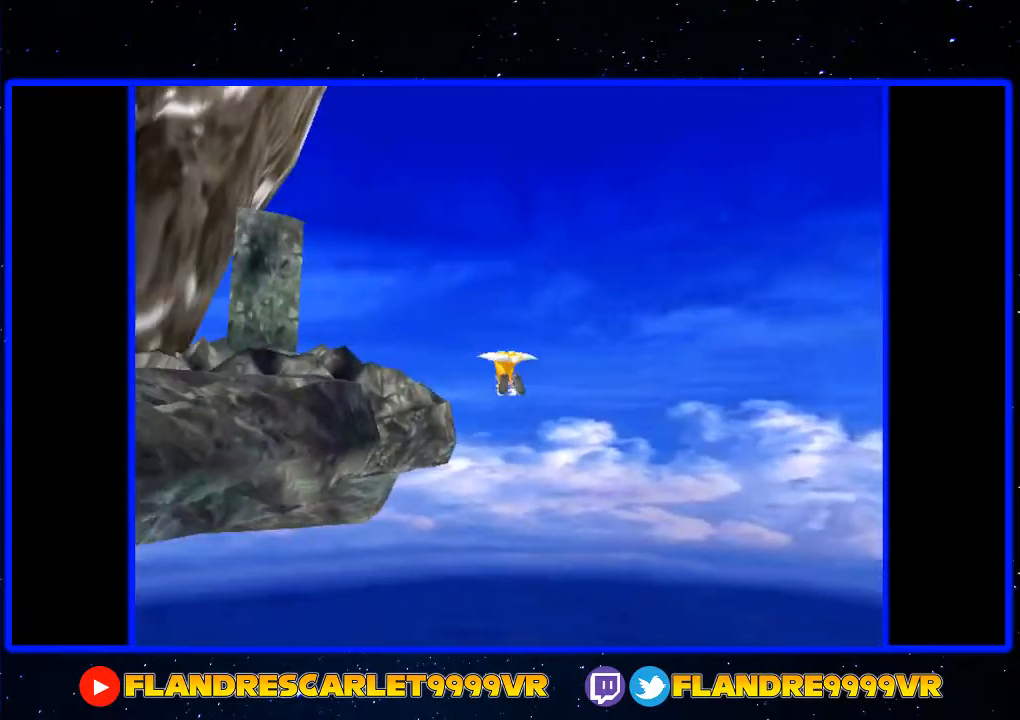
{"buttons": [], "left_stick": "up", "right_stick": "center", "events": [[200, "R2", "up"], [333, "A", "up"]]}
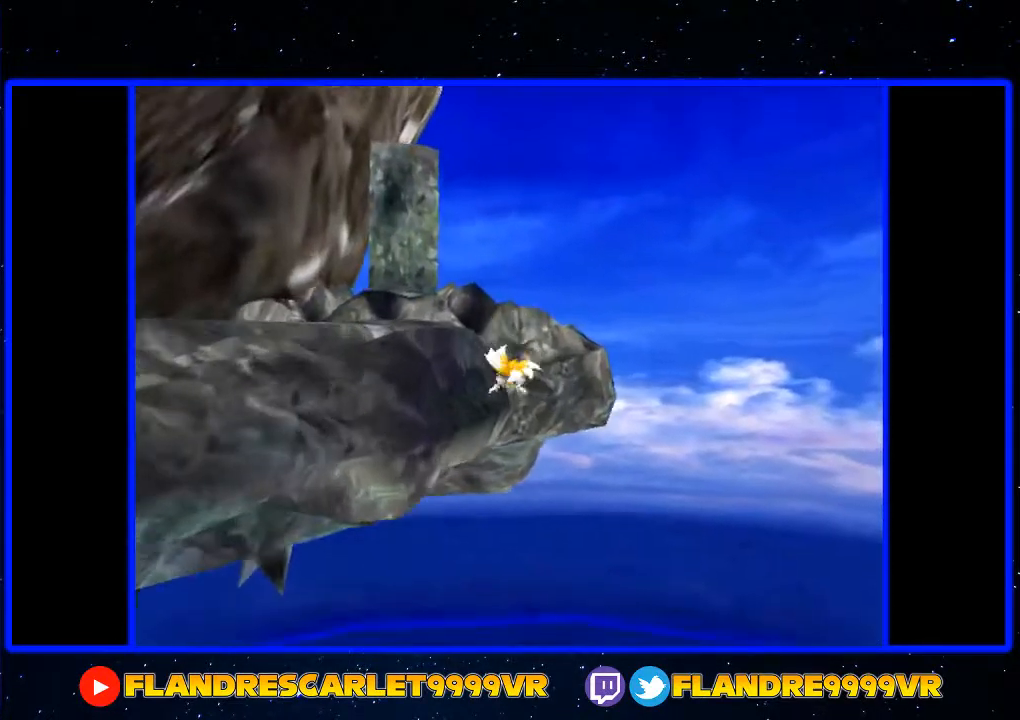
{"buttons": ["A"], "left_stick": "up", "right_stick": "center", "events": [[100, "A", "down"], [200, "A", "up"], [333, "A", "down"]]}
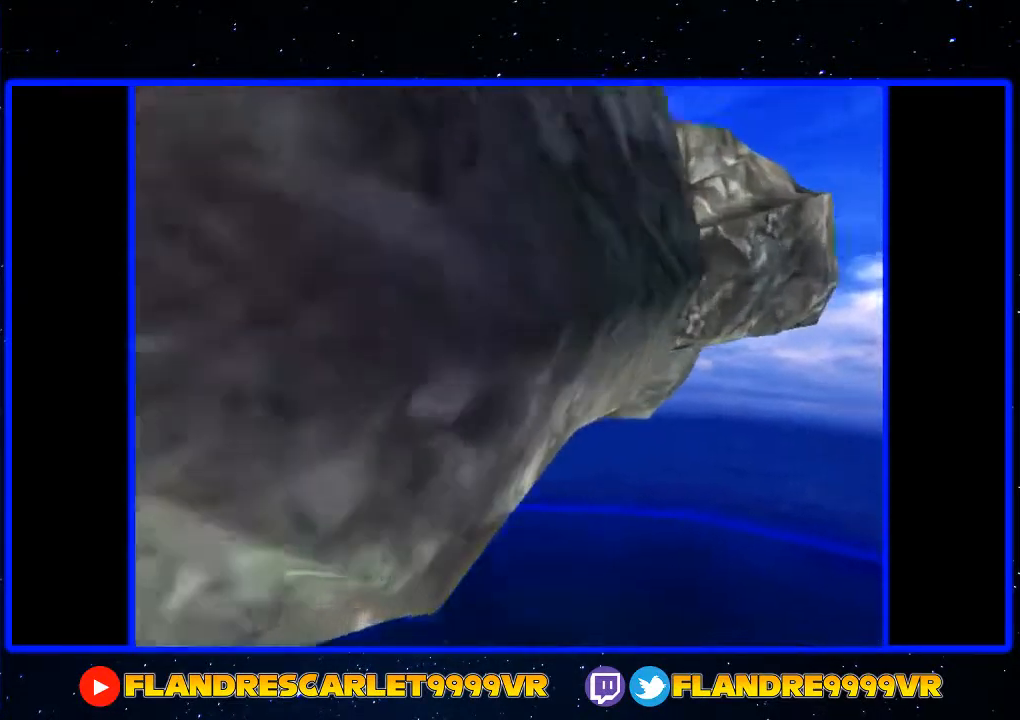
{"buttons": [], "left_stick": "up", "right_stick": "center", "events": [[133, "A", "up"], [400, "A", "down"], [467, "A", "up"]]}
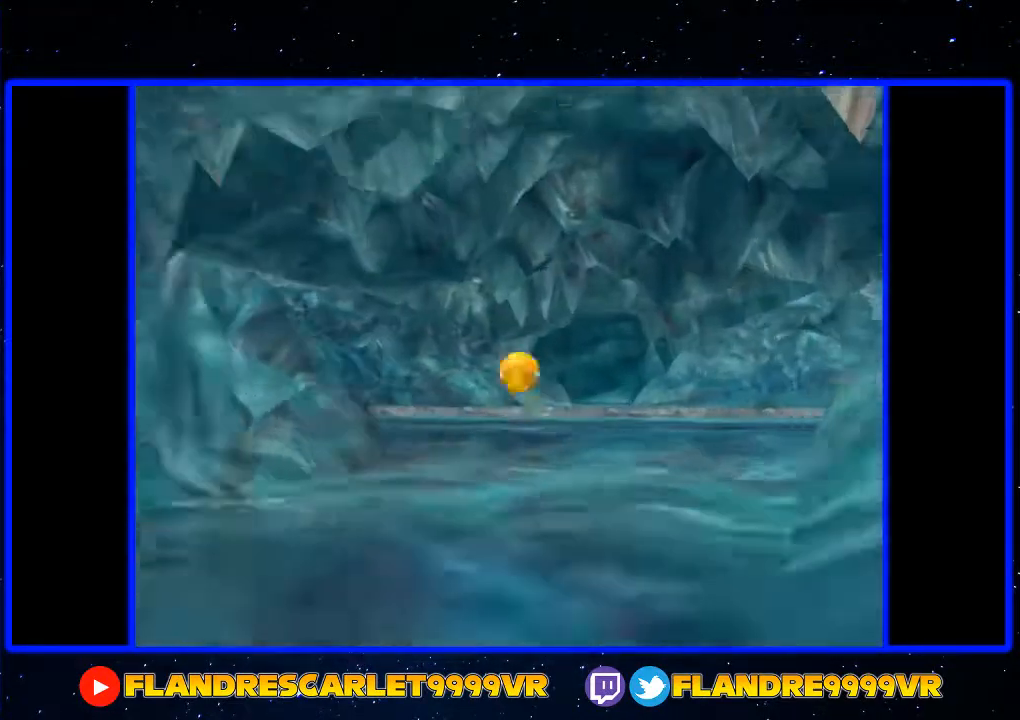
{"buttons": ["A"], "left_stick": "up", "right_stick": "center", "events": [[33, "A", "down"]]}
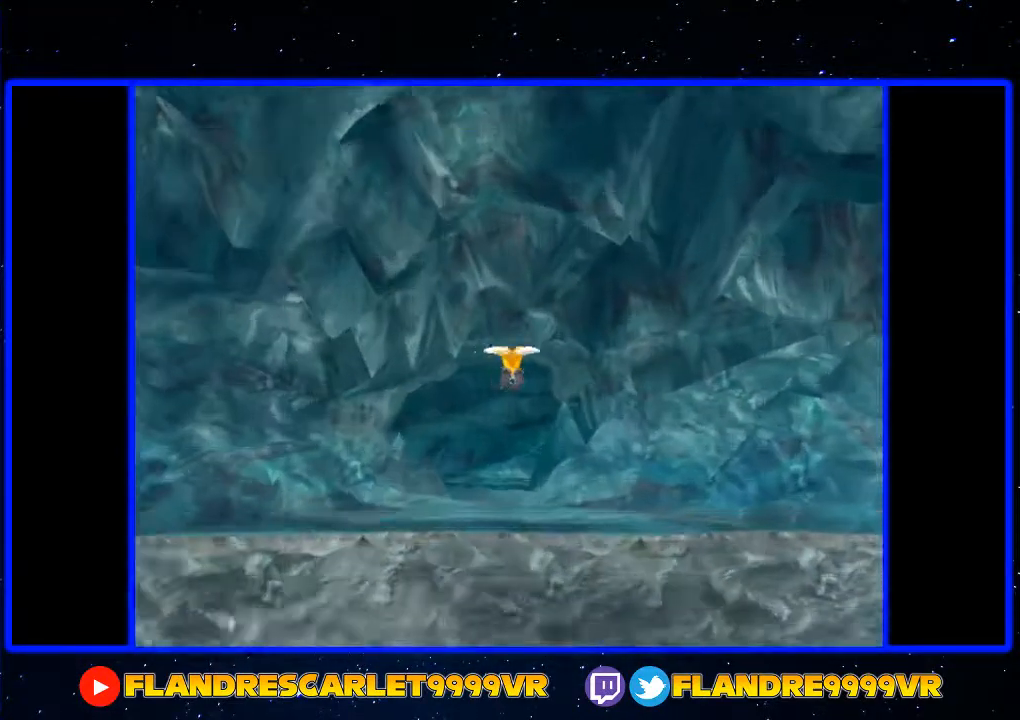
{"buttons": ["A"], "left_stick": "up", "right_stick": "center", "events": [[100, "A", "up"], [200, "A", "down"]]}
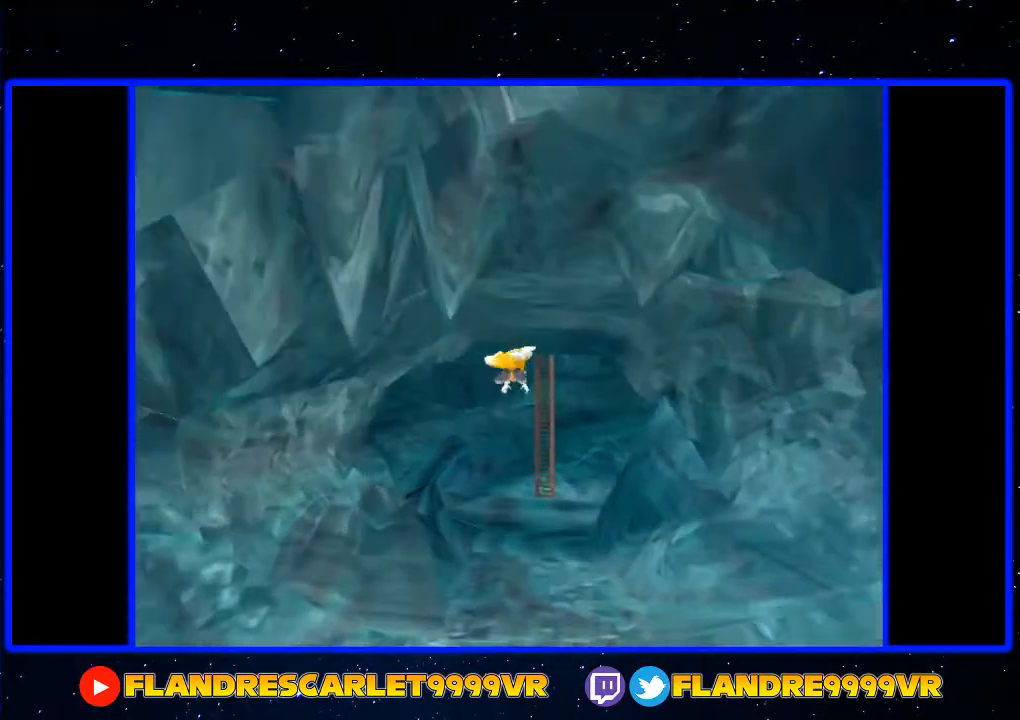
{"buttons": ["A"], "left_stick": "up", "right_stick": "center", "events": []}
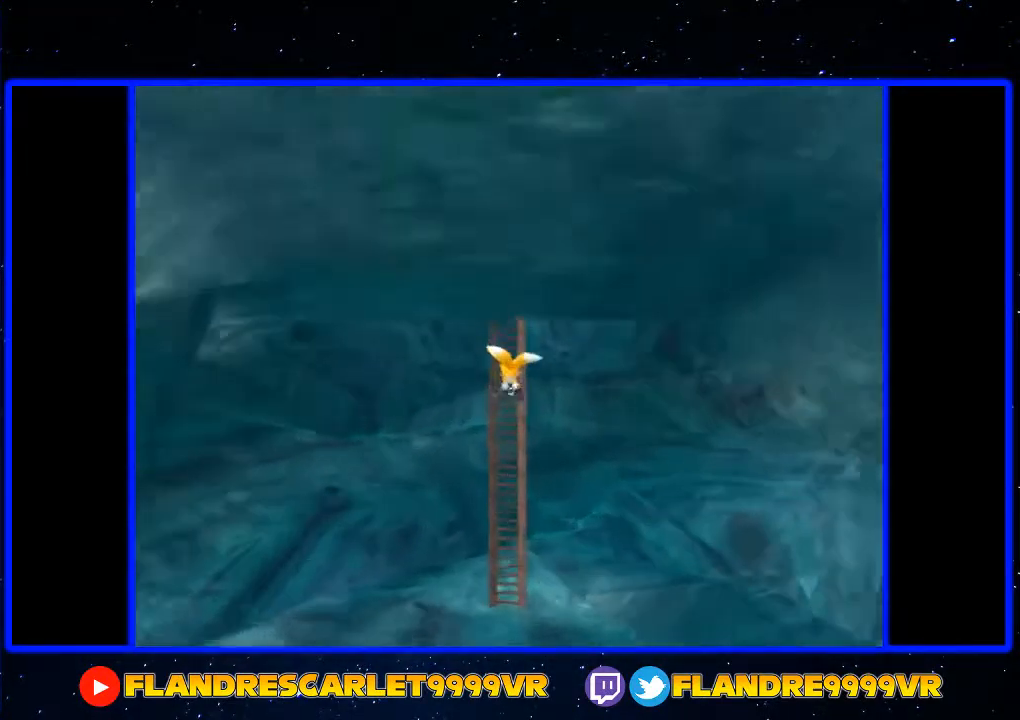
{"buttons": ["A"], "left_stick": "up", "right_stick": "center", "events": []}
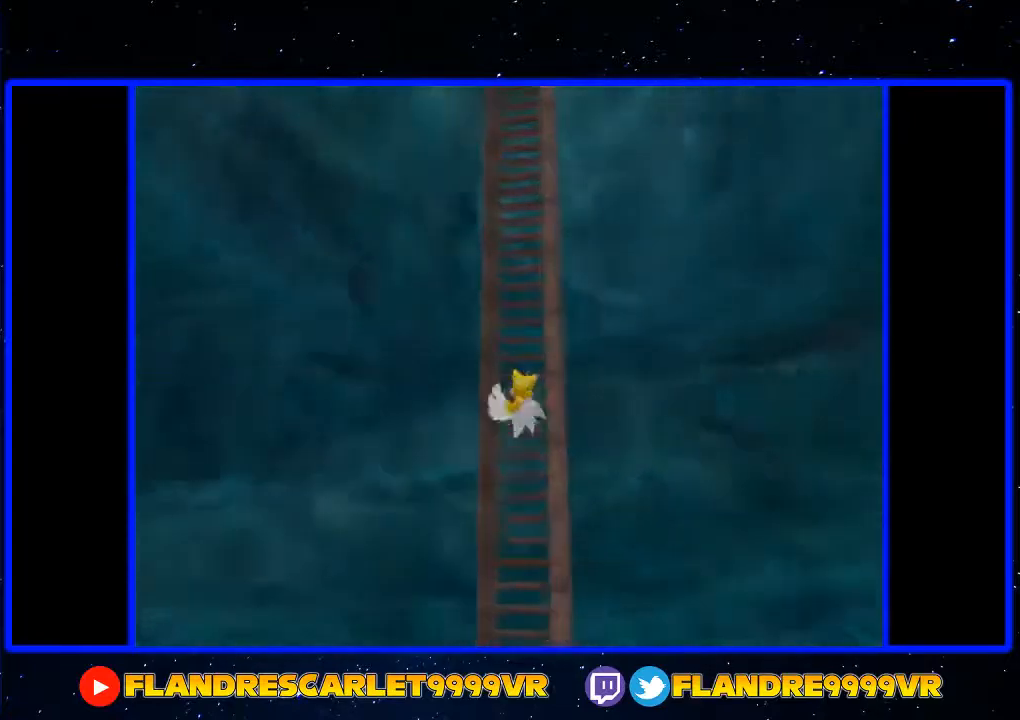
{"buttons": [], "left_stick": "center", "right_stick": "center", "events": [[133, "left_stick", "center"], [267, "A", "up"], [333, "left_stick", "up"], [467, "left_stick", "center"]]}
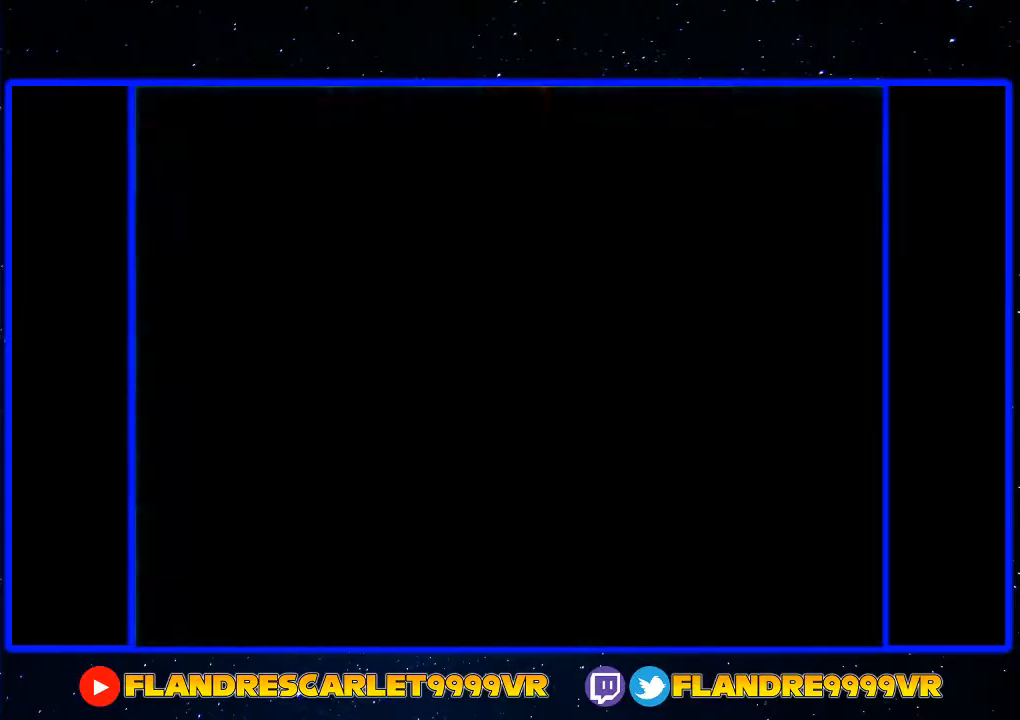
{"buttons": [], "left_stick": "down", "right_stick": "center", "events": [[267, "left_stick", "down"]]}
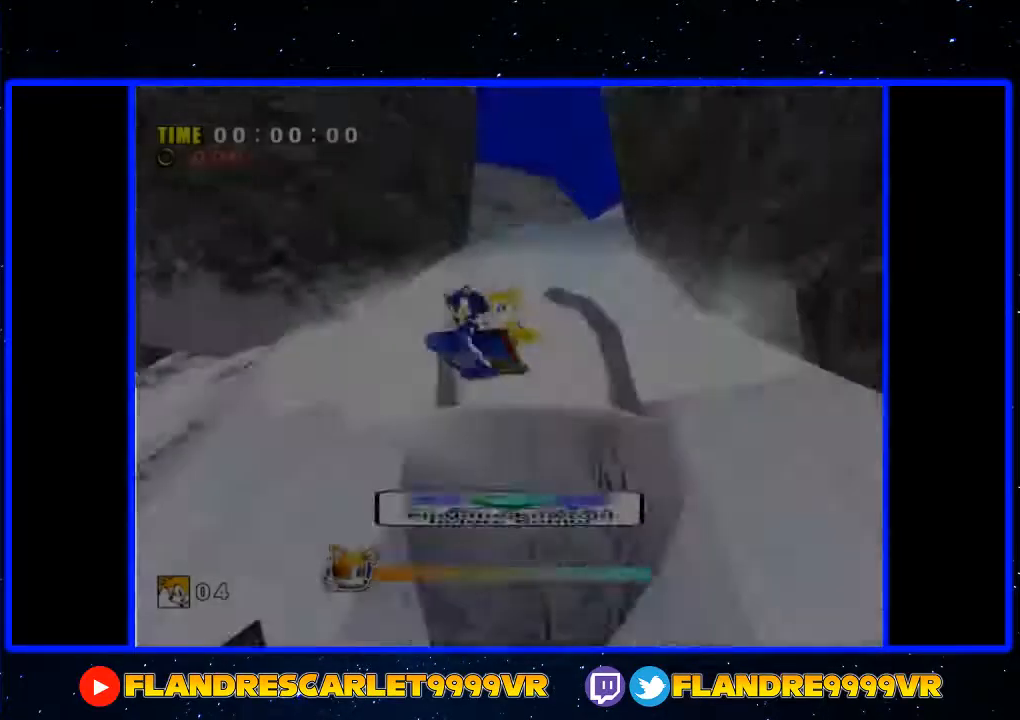
{"buttons": [], "left_stick": "down", "right_stick": "center", "events": []}
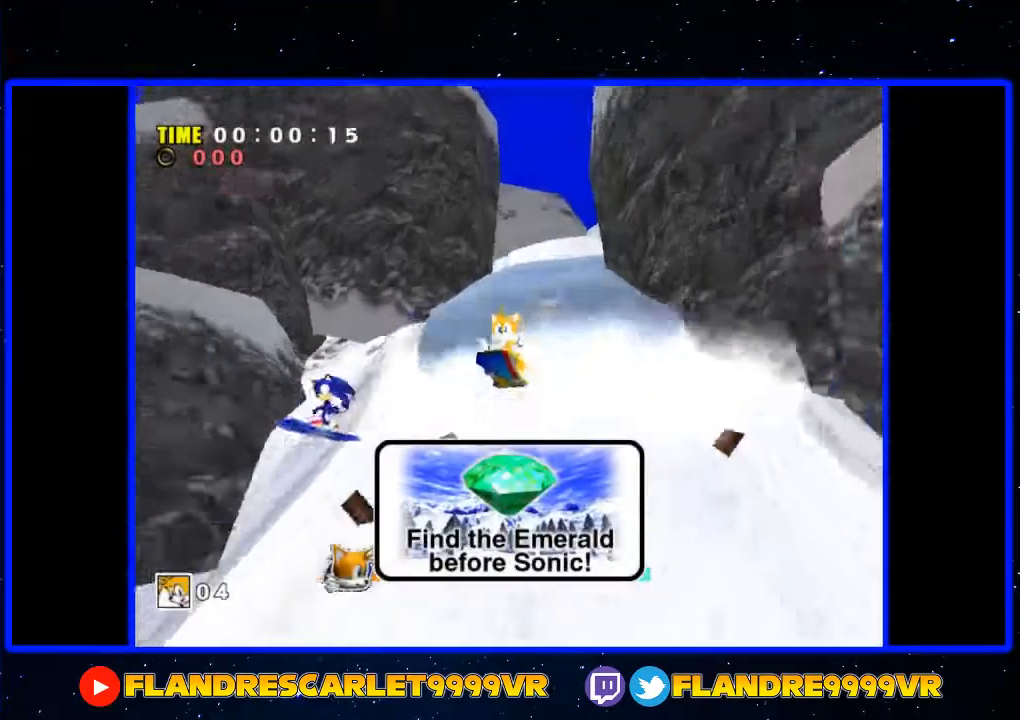
{"buttons": [], "left_stick": "down", "right_stick": "center", "events": []}
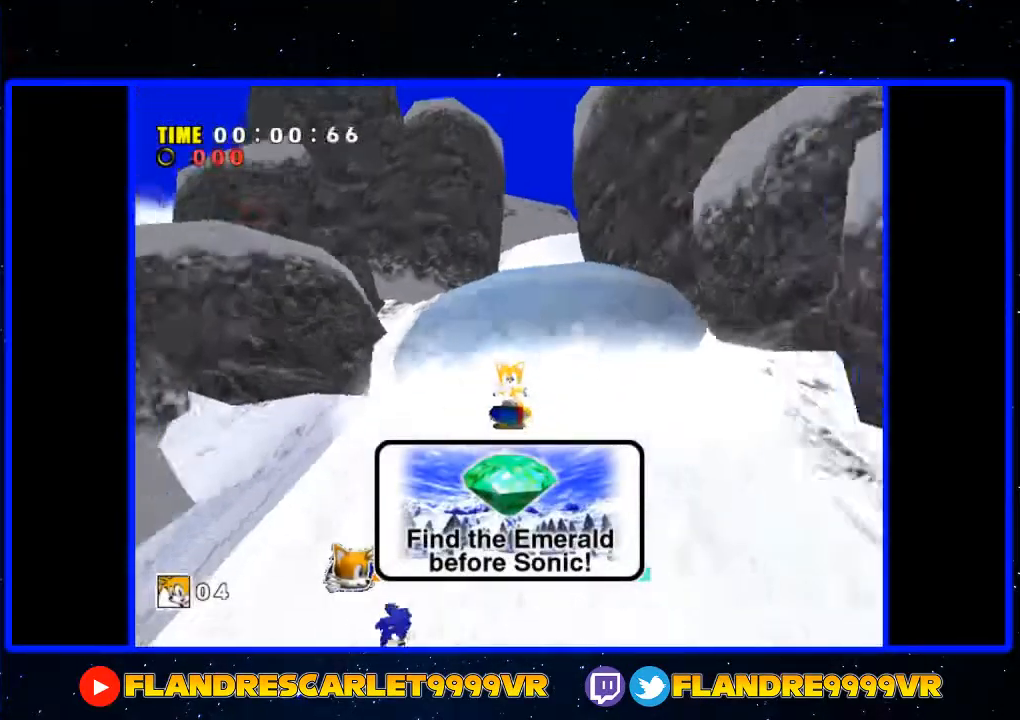
{"buttons": [], "left_stick": "down", "right_stick": "center", "events": []}
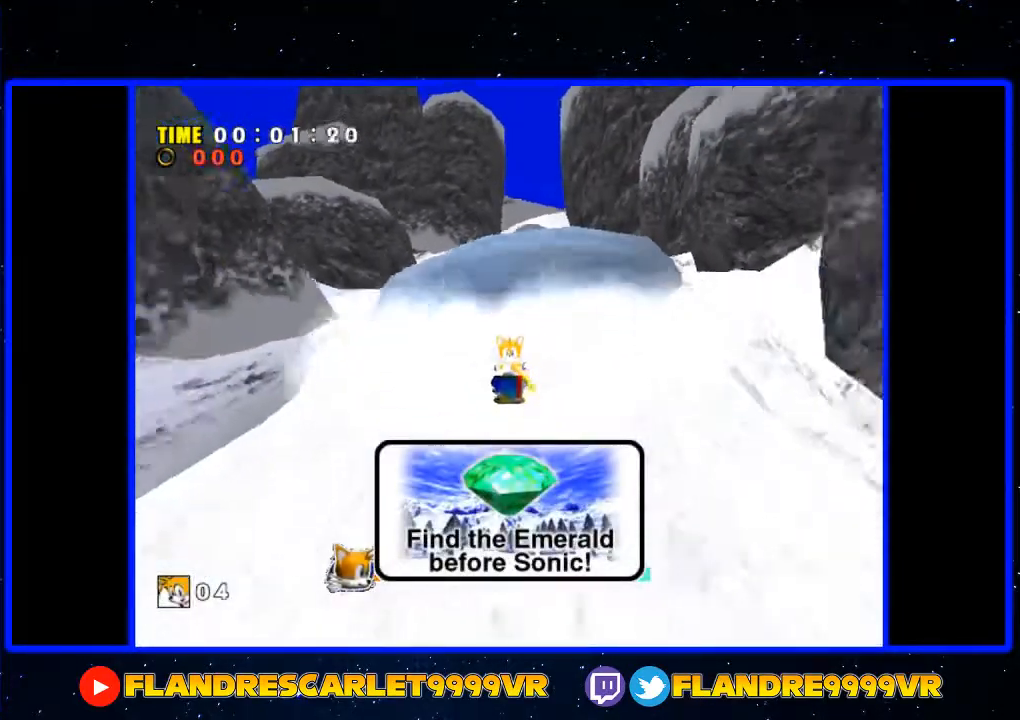
{"buttons": [], "left_stick": "down", "right_stick": "center", "events": []}
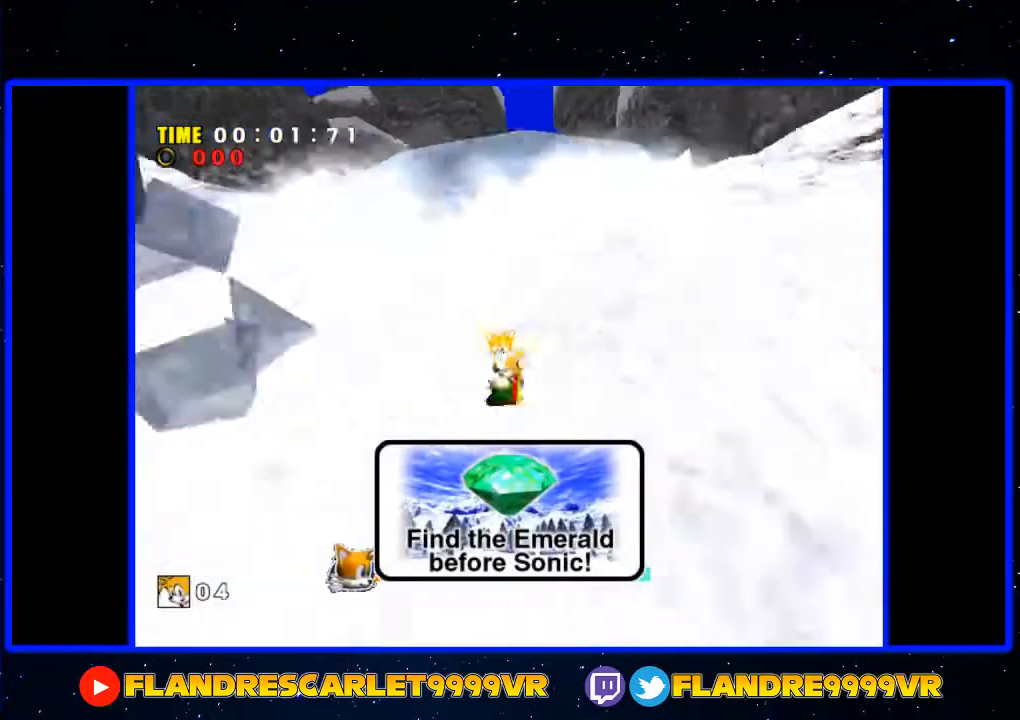
{"buttons": [], "left_stick": "down", "right_stick": "center", "events": []}
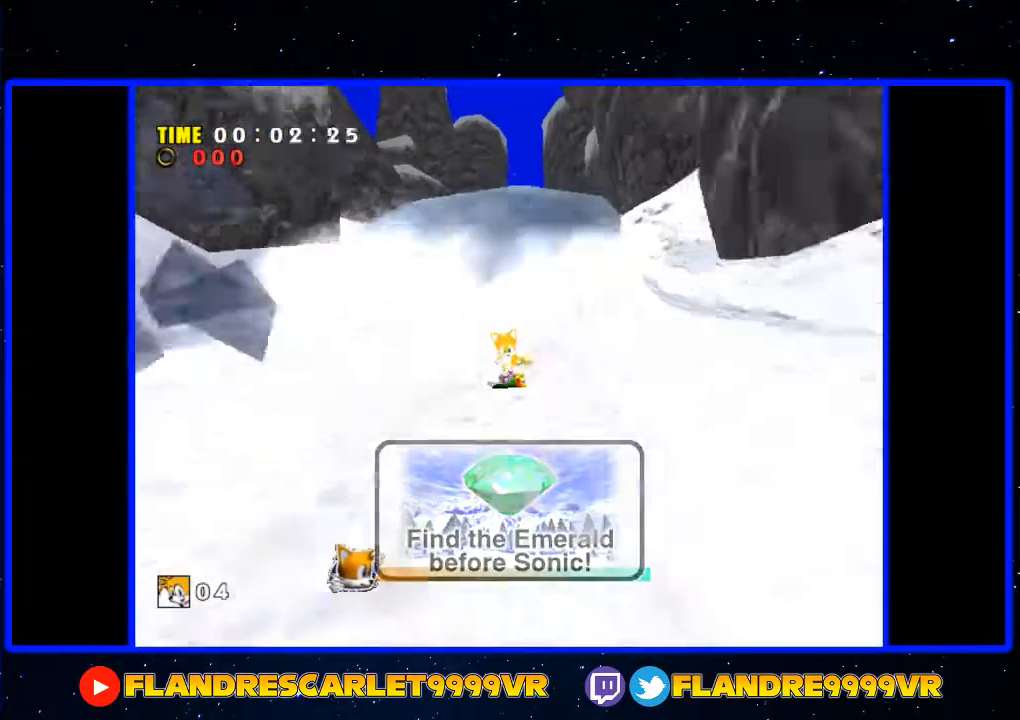
{"buttons": [], "left_stick": "down", "right_stick": "center", "events": []}
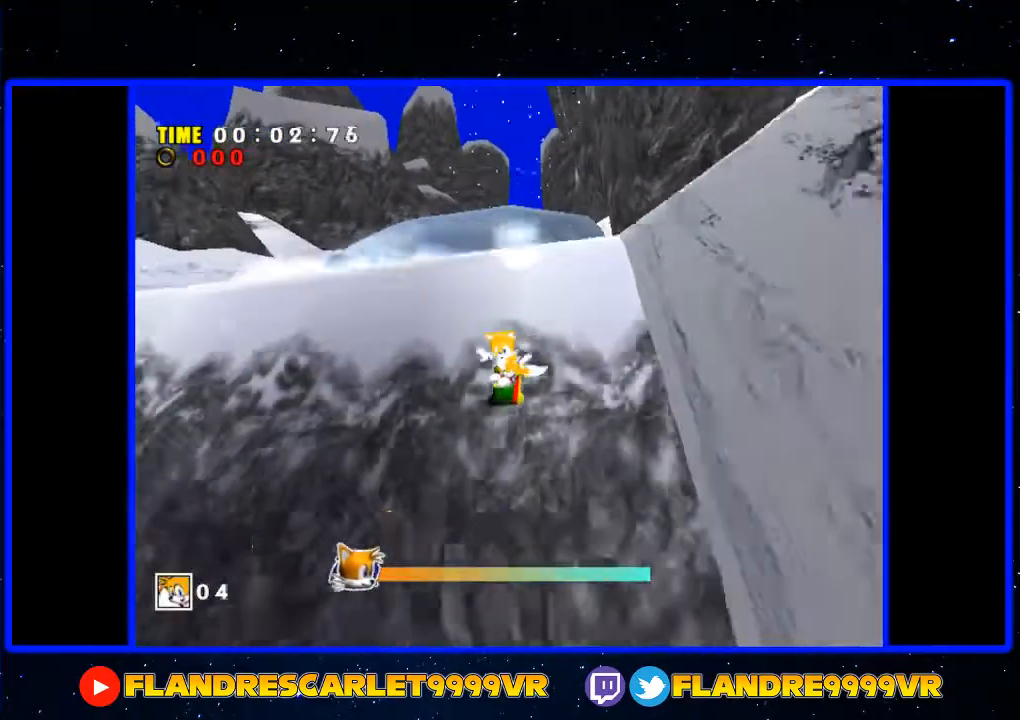
{"buttons": [], "left_stick": "down", "right_stick": "center", "events": []}
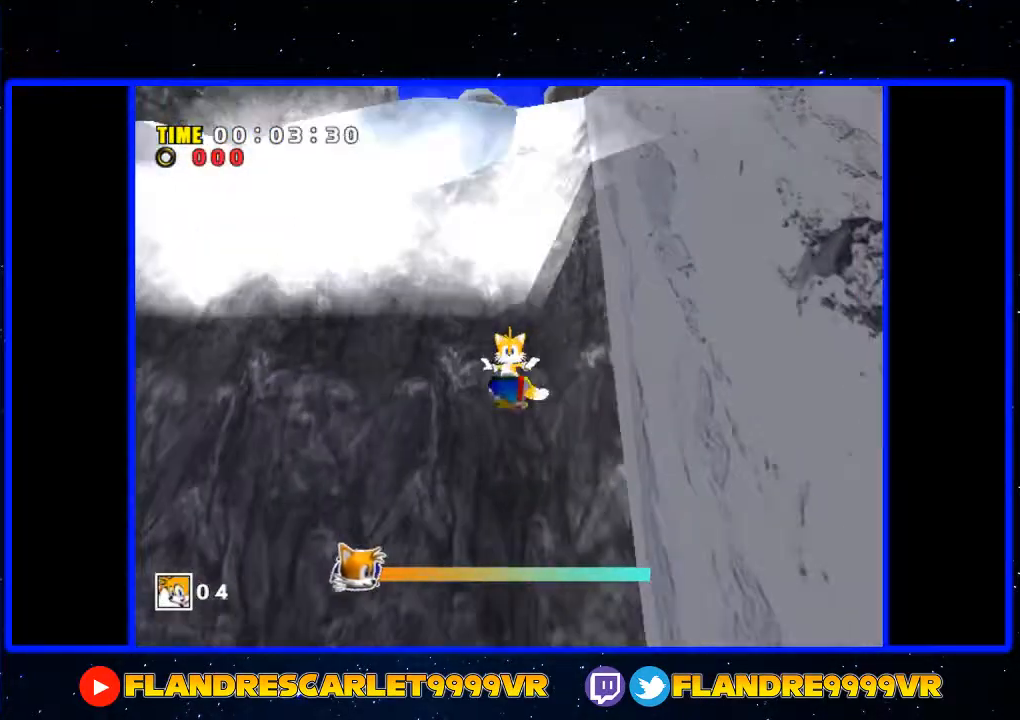
{"buttons": [], "left_stick": "down", "right_stick": "center", "events": []}
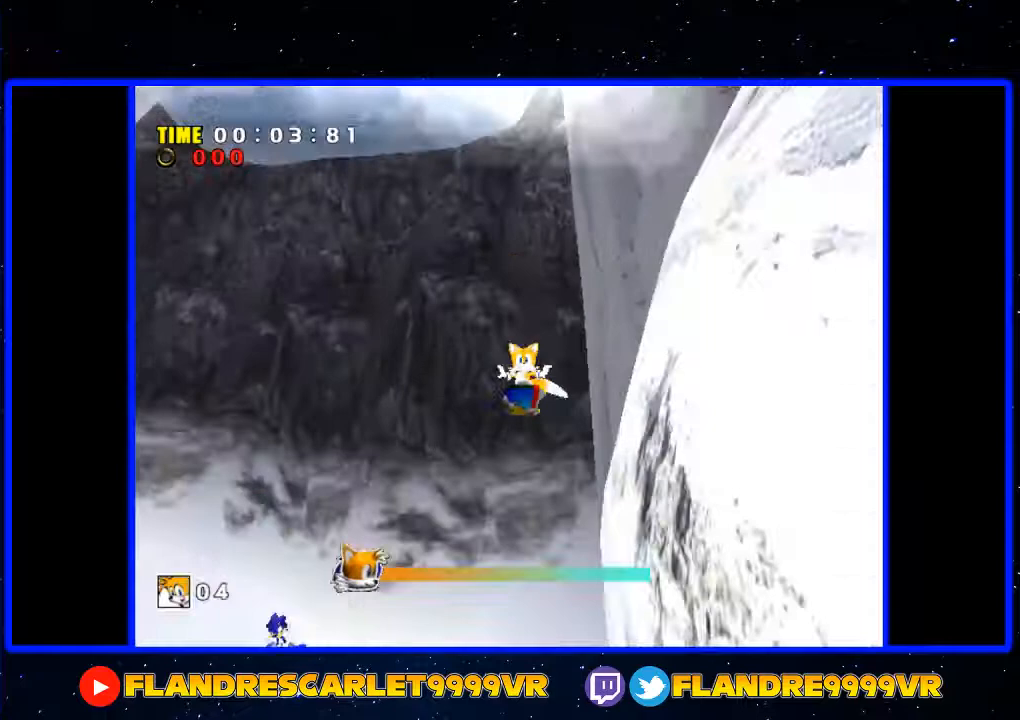
{"buttons": [], "left_stick": "down", "right_stick": "center", "events": []}
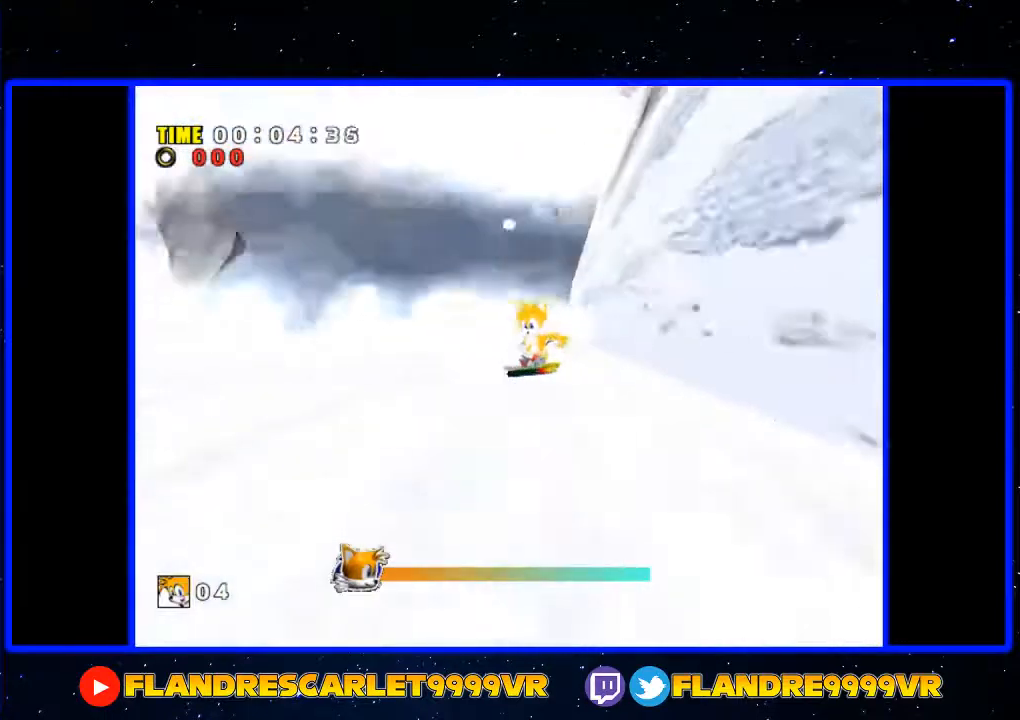
{"buttons": [], "left_stick": "down", "right_stick": "center", "events": []}